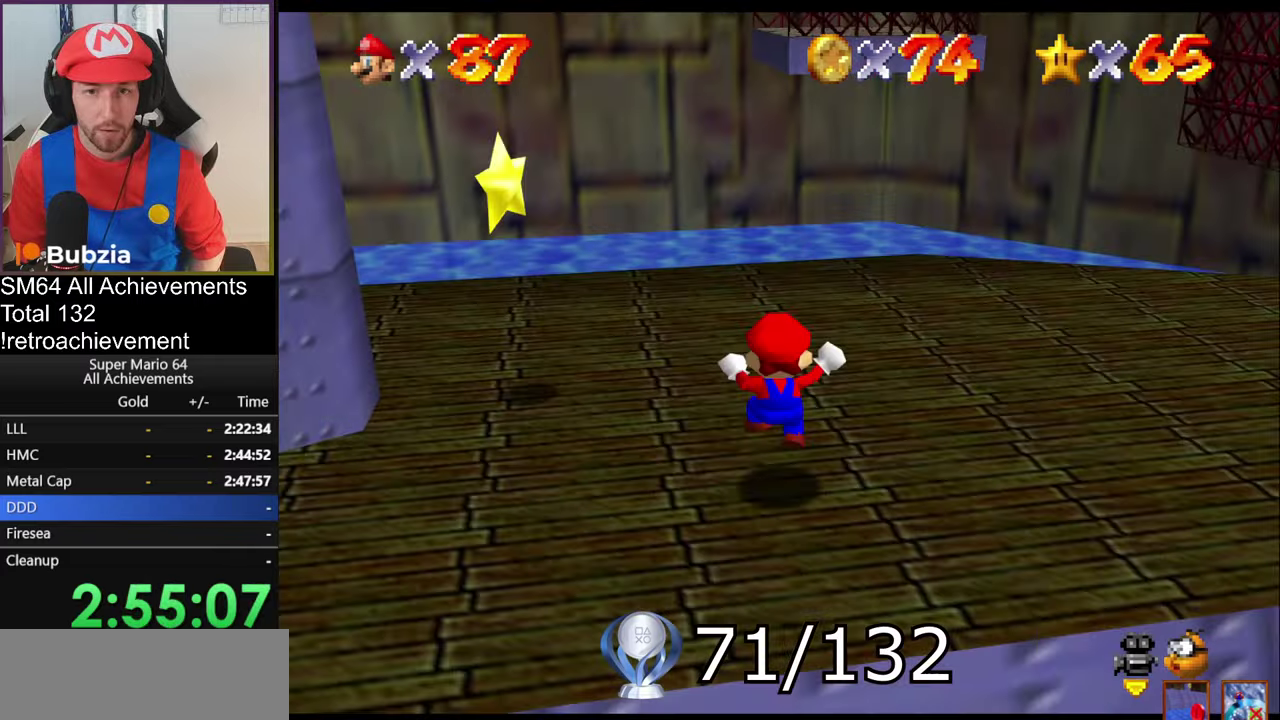
Gameplay with a controller (Nintendo layout); each line is a JSON object with the inputs held at the frame after it. "events" lists button and stick changes between this image and that frame as [ms after this image, input, new state], when the widget could be followed in between. Not read: L3 R3.
{"buttons": [], "left_stick": "up", "events": [[217, "A", "down"], [267, "B", "down"], [334, "left_stick", "up"], [400, "A", "up"], [400, "B", "up"]]}
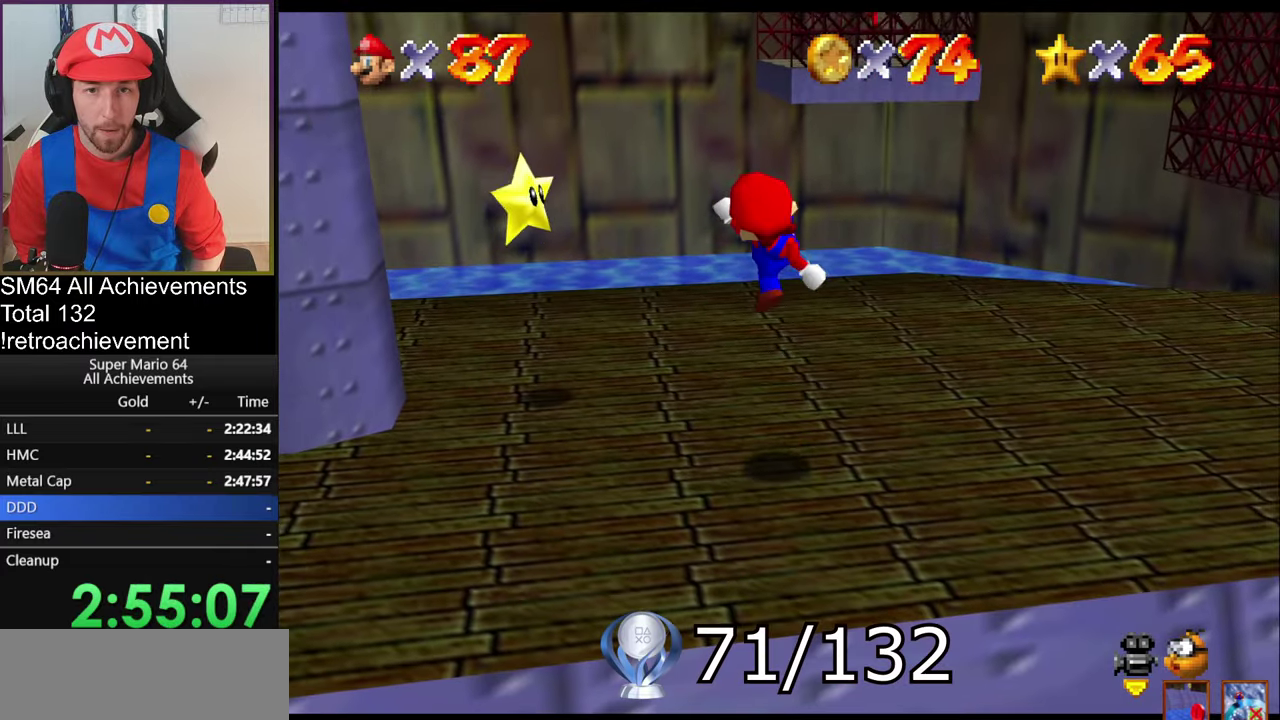
{"buttons": ["A"], "left_stick": "up", "events": [[351, "A", "down"]]}
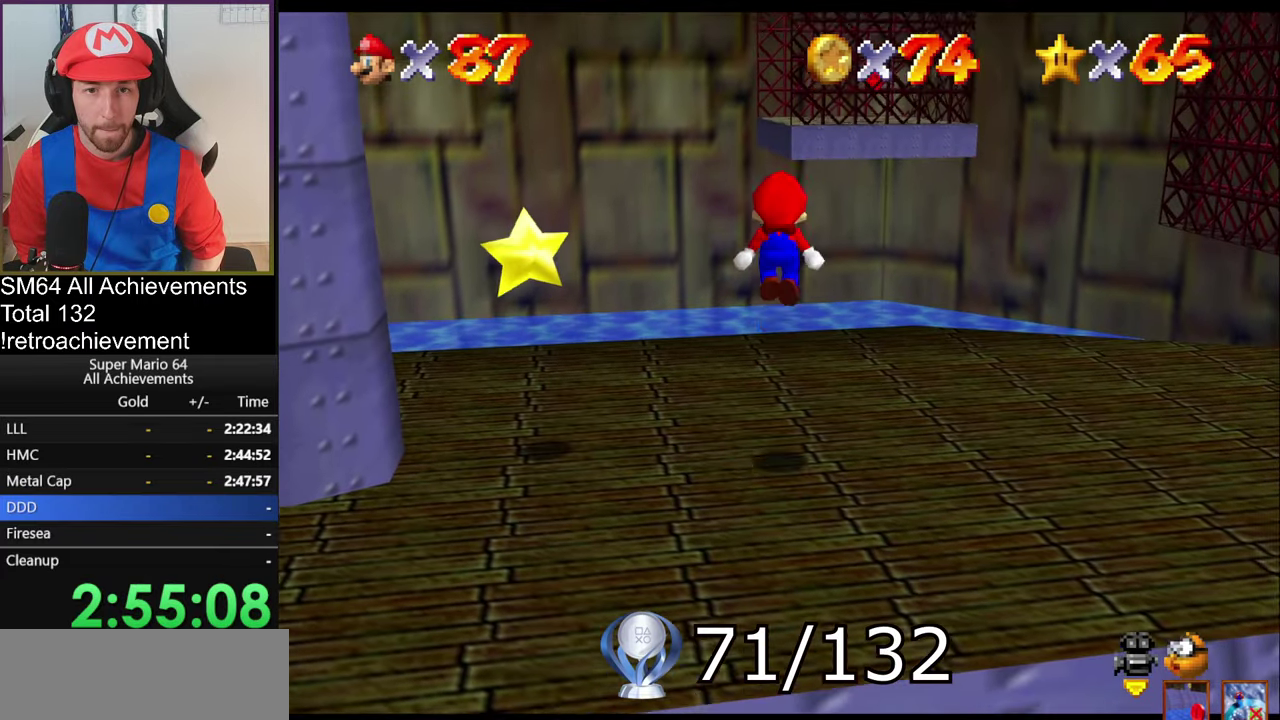
{"buttons": [], "left_stick": "up", "events": [[100, "A", "up"]]}
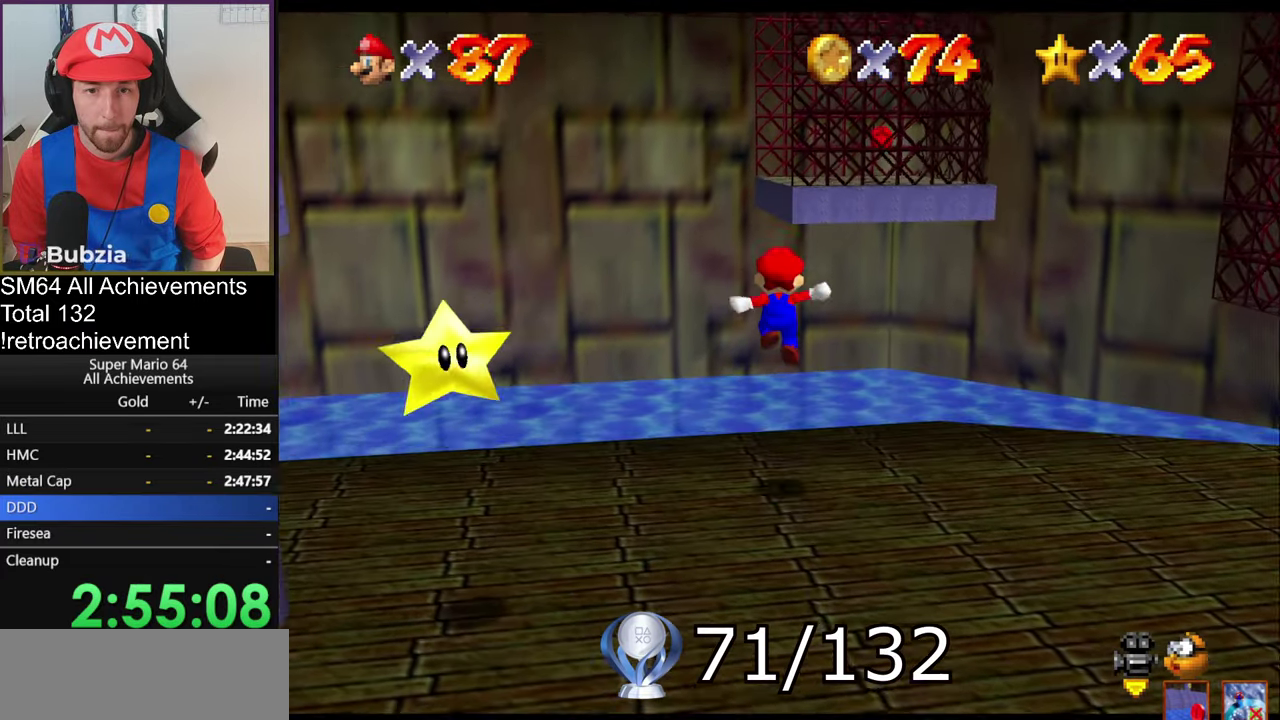
{"buttons": ["A", "B"], "left_stick": "up", "events": [[251, "A", "down"], [417, "B", "down"]]}
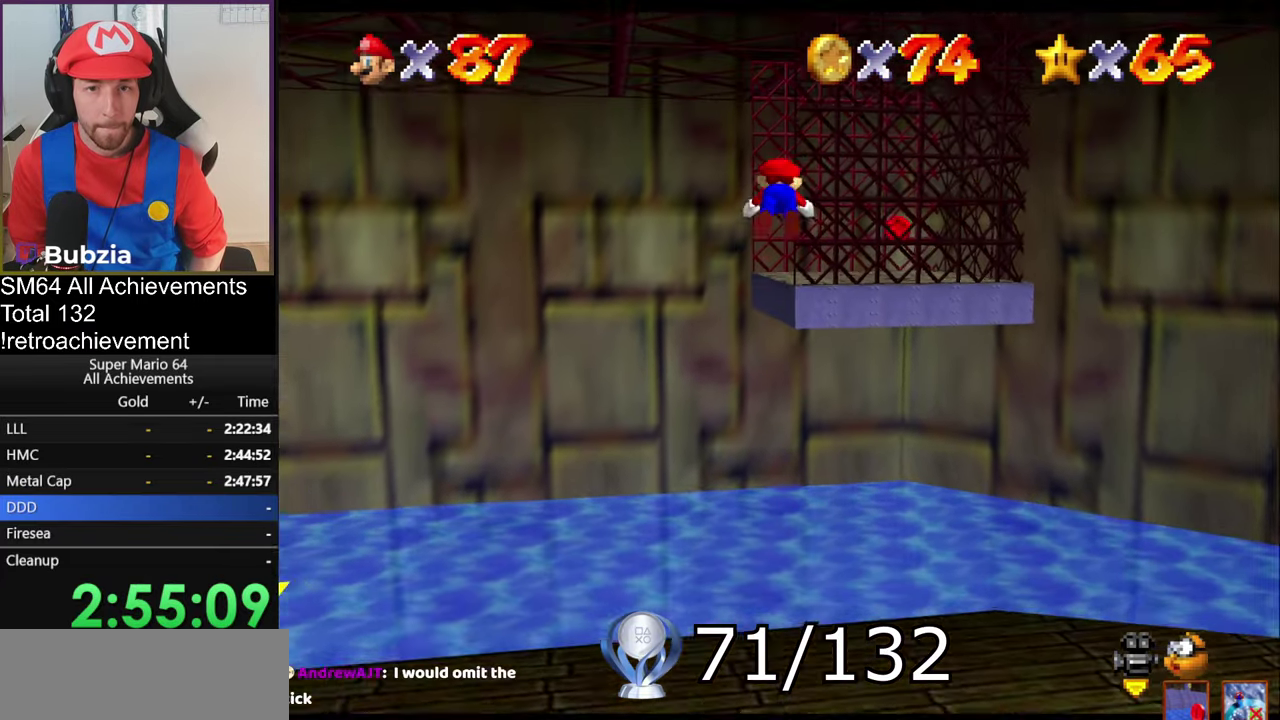
{"buttons": ["A", "B"], "left_stick": "up", "events": []}
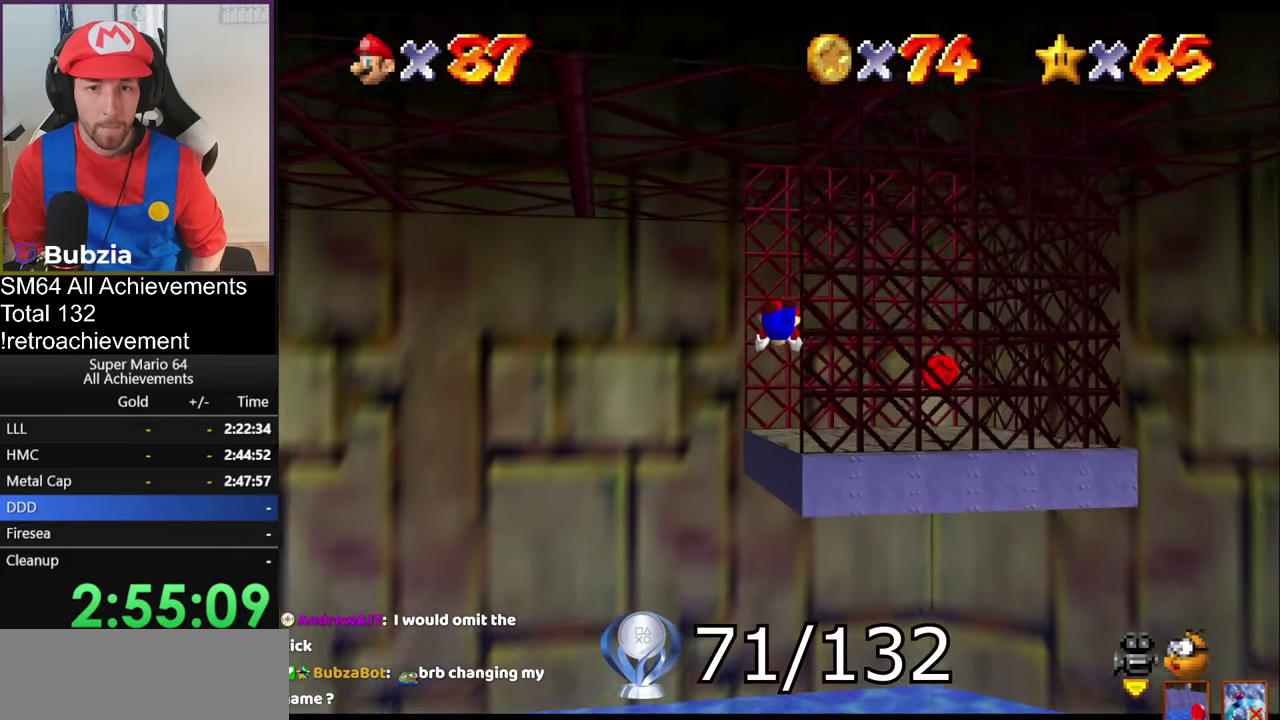
{"buttons": [], "left_stick": "up-right", "events": [[84, "left_stick", "up-right"], [117, "B", "up"], [134, "A", "up"], [217, "A", "down"], [501, "A", "up"]]}
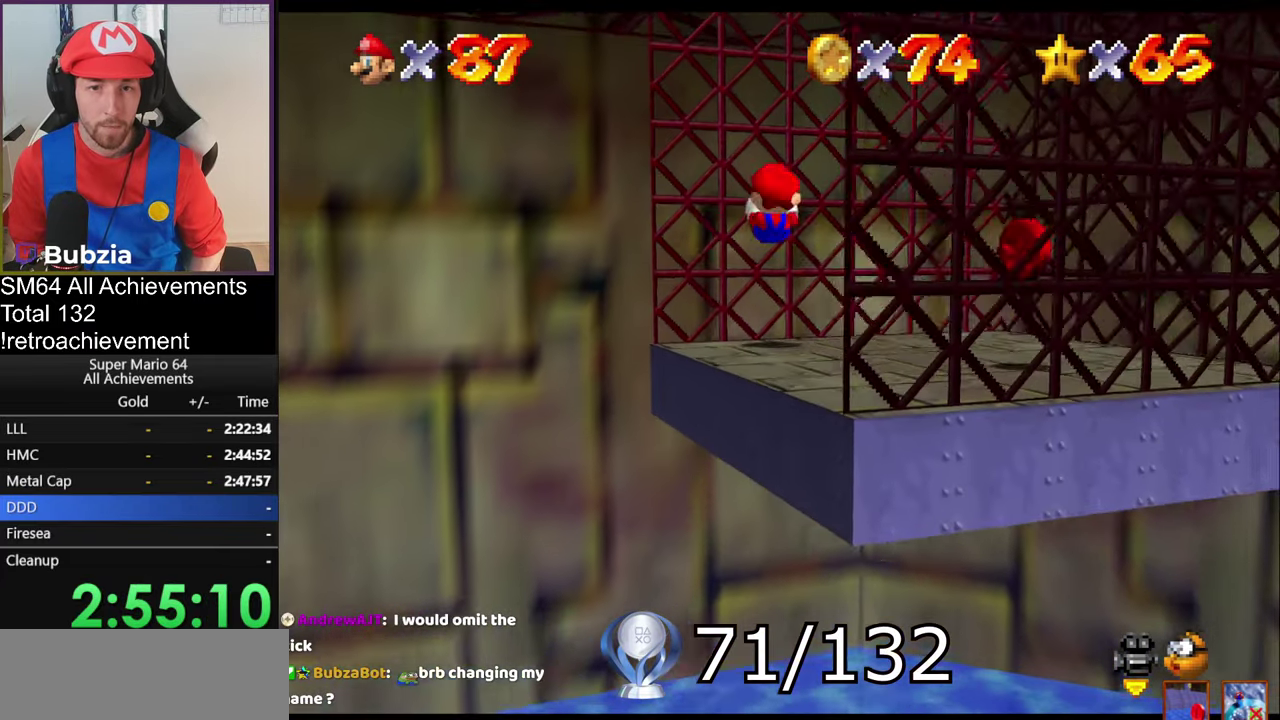
{"buttons": ["A"], "left_stick": "center", "events": [[100, "left_stick", "up"], [200, "left_stick", "up-left"], [300, "left_stick", "center"], [400, "A", "down"], [400, "B", "down"], [484, "B", "up"]]}
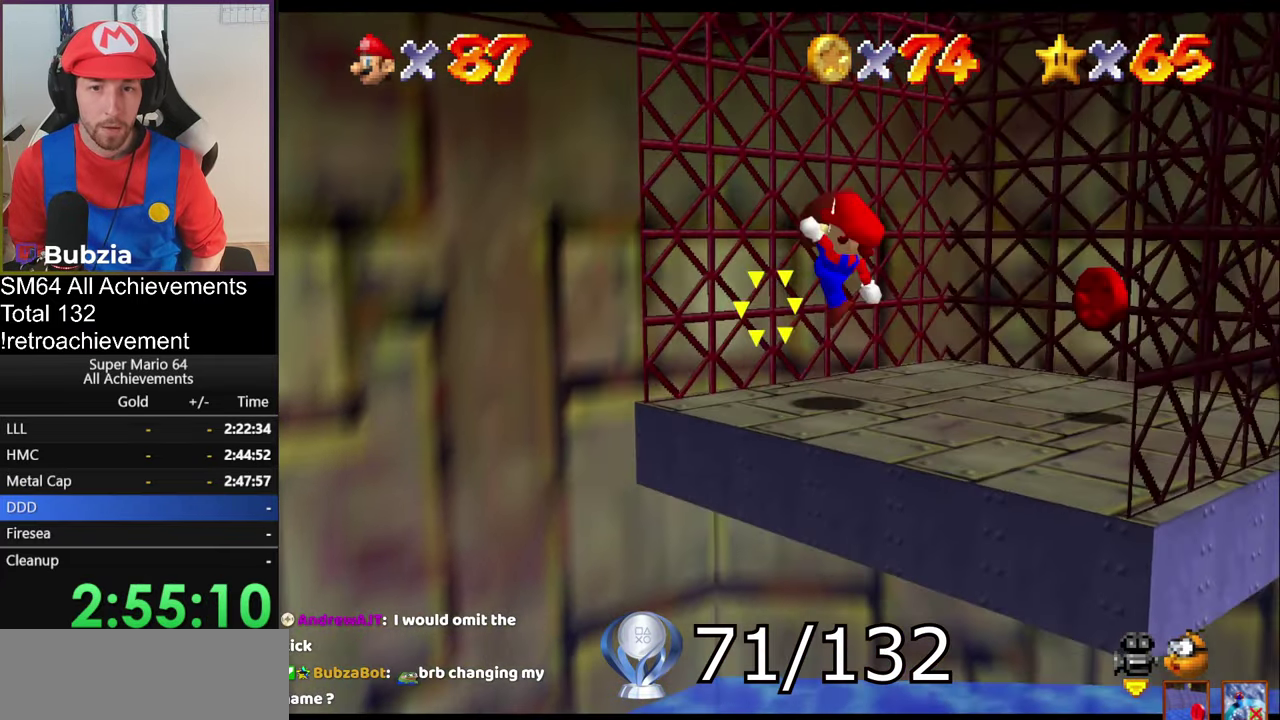
{"buttons": [], "left_stick": "center", "events": [[34, "A", "up"]]}
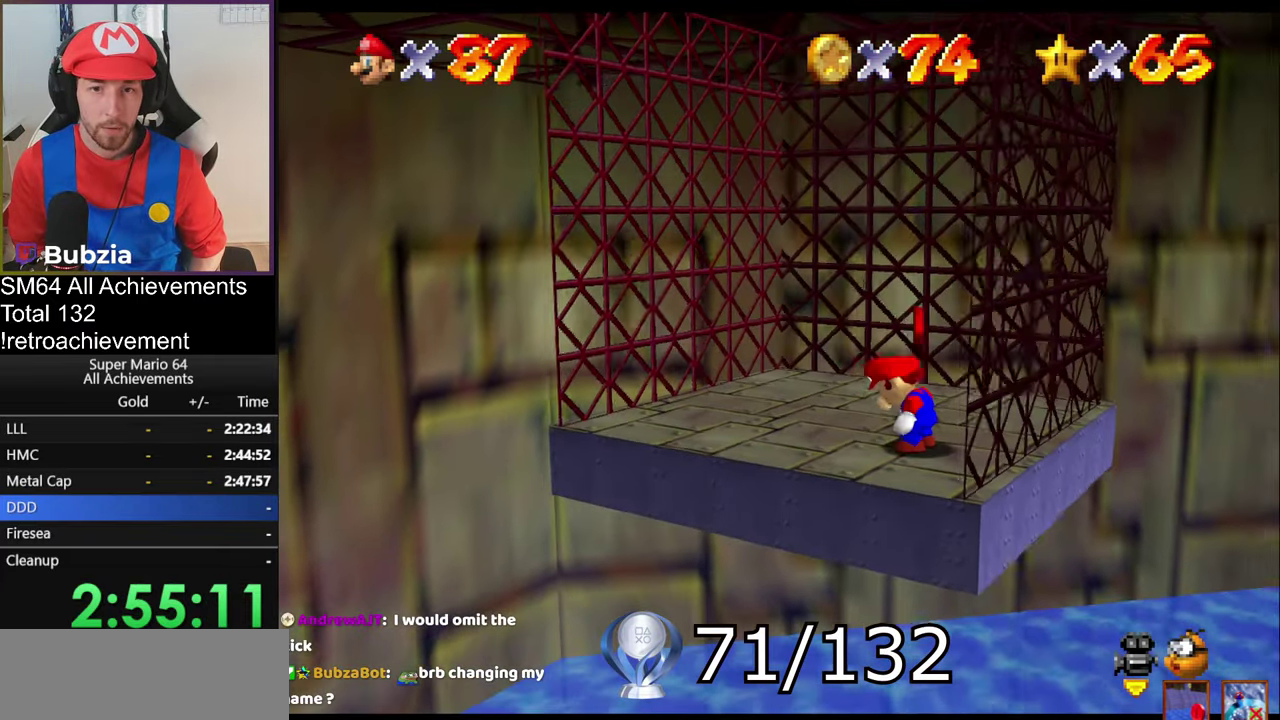
{"buttons": [], "left_stick": "up", "events": [[167, "A", "down"], [200, "left_stick", "up"], [233, "A", "up"]]}
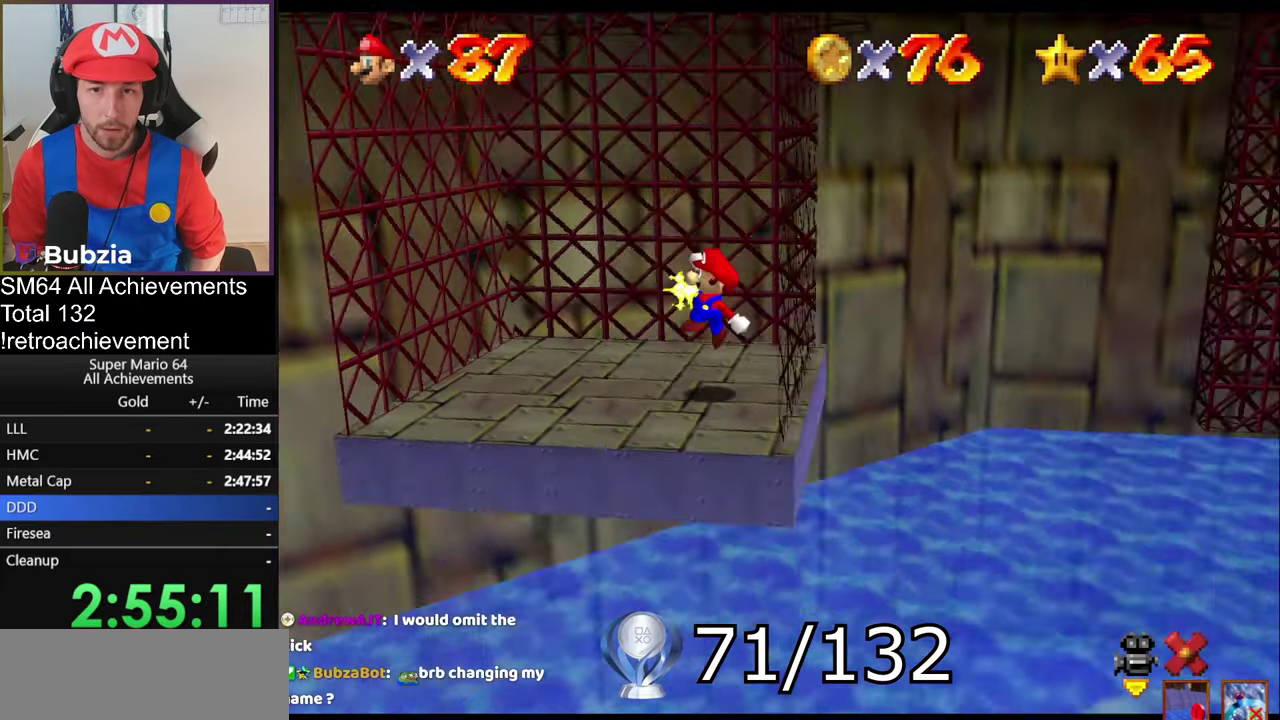
{"buttons": [], "left_stick": "center", "events": [[167, "left_stick", "center"]]}
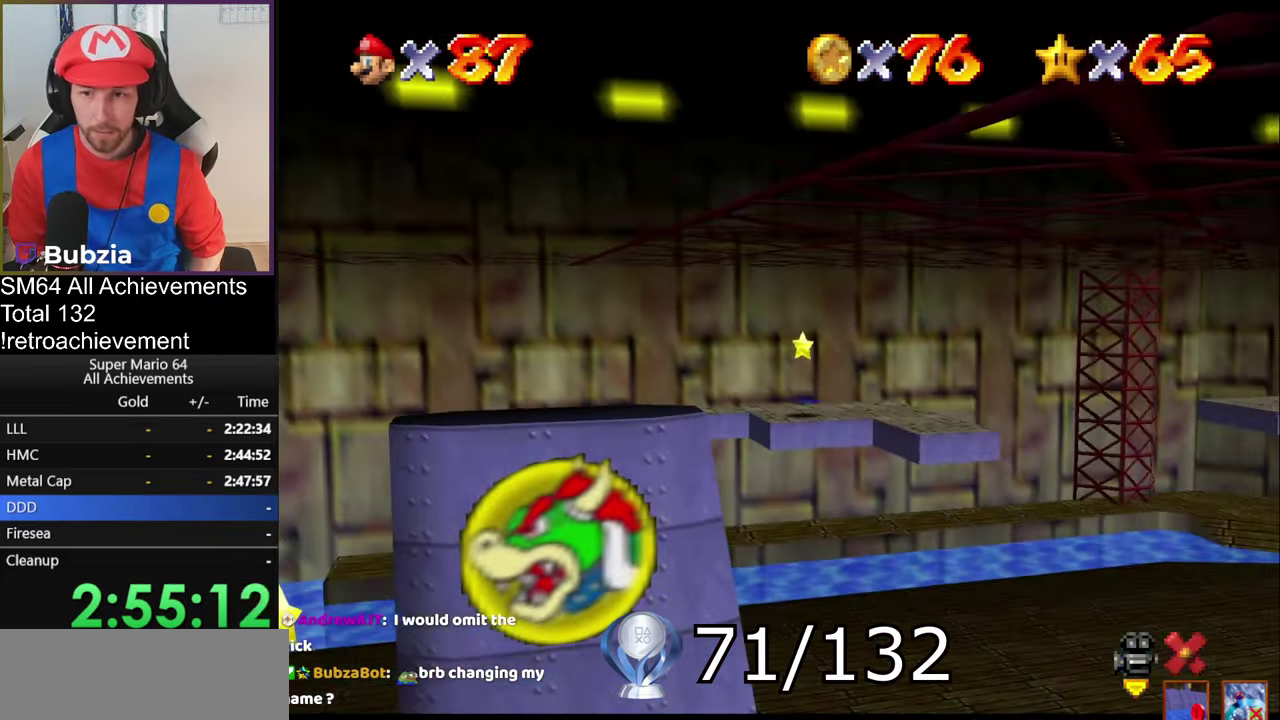
{"buttons": [], "left_stick": "center", "events": []}
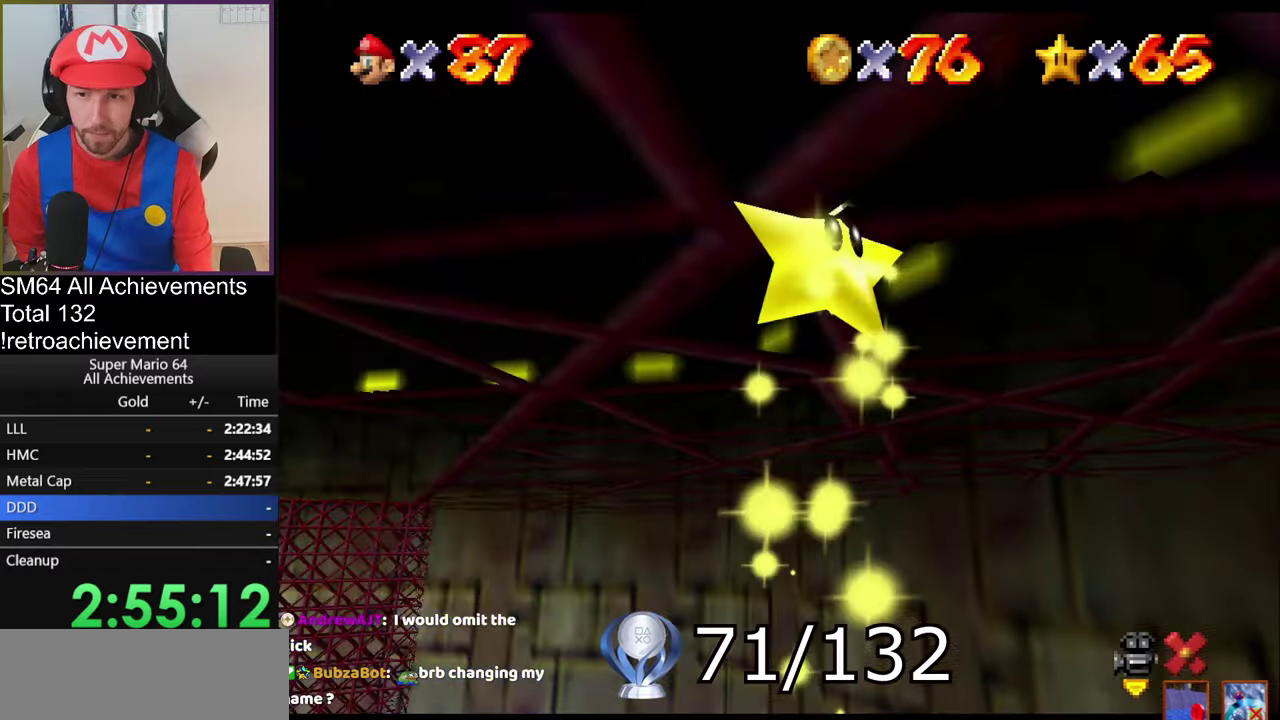
{"buttons": [], "left_stick": "center", "events": [[183, "left_stick", "left"], [400, "left_stick", "center"]]}
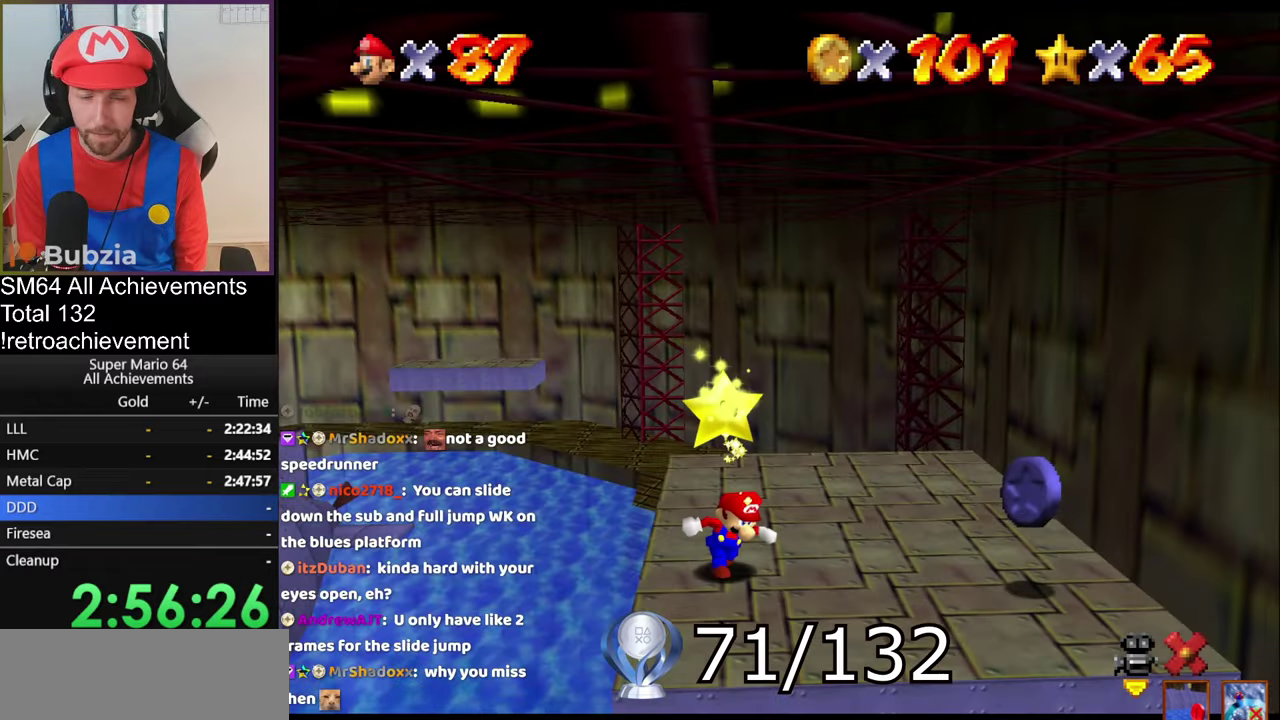
{"buttons": [], "left_stick": "right", "events": [[300, "left_stick", "right"]]}
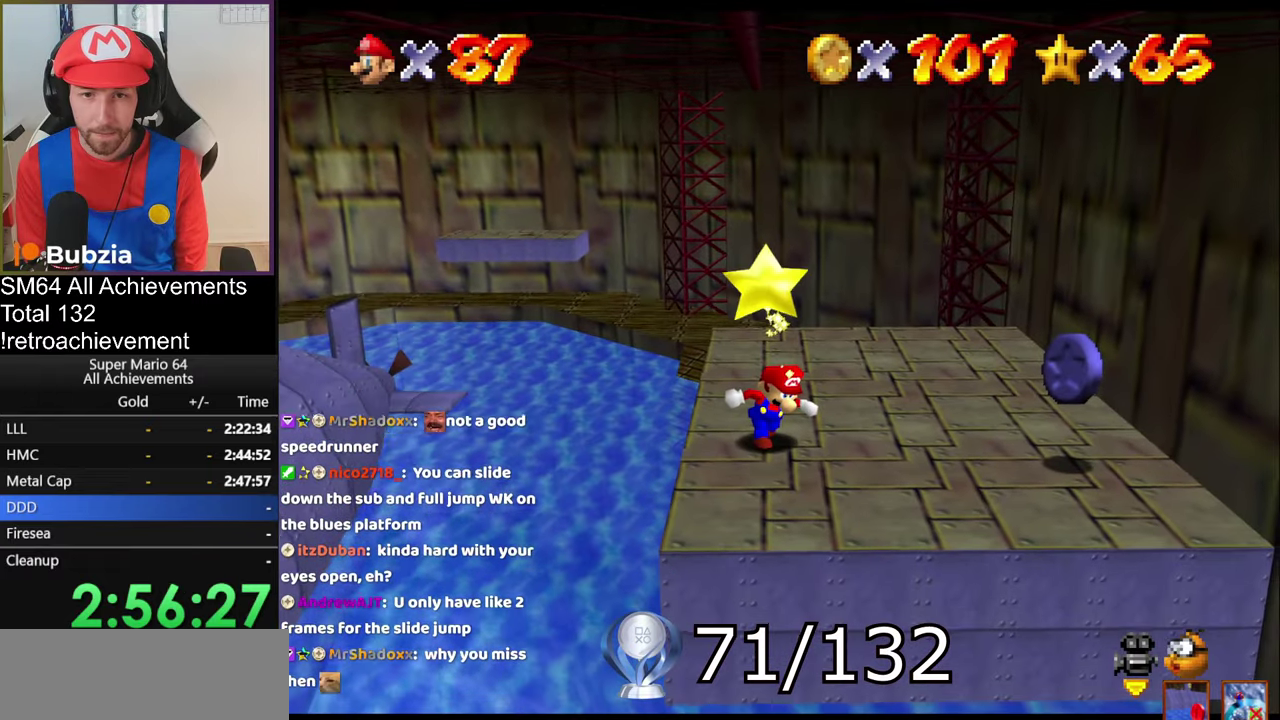
{"buttons": [], "left_stick": "right", "events": []}
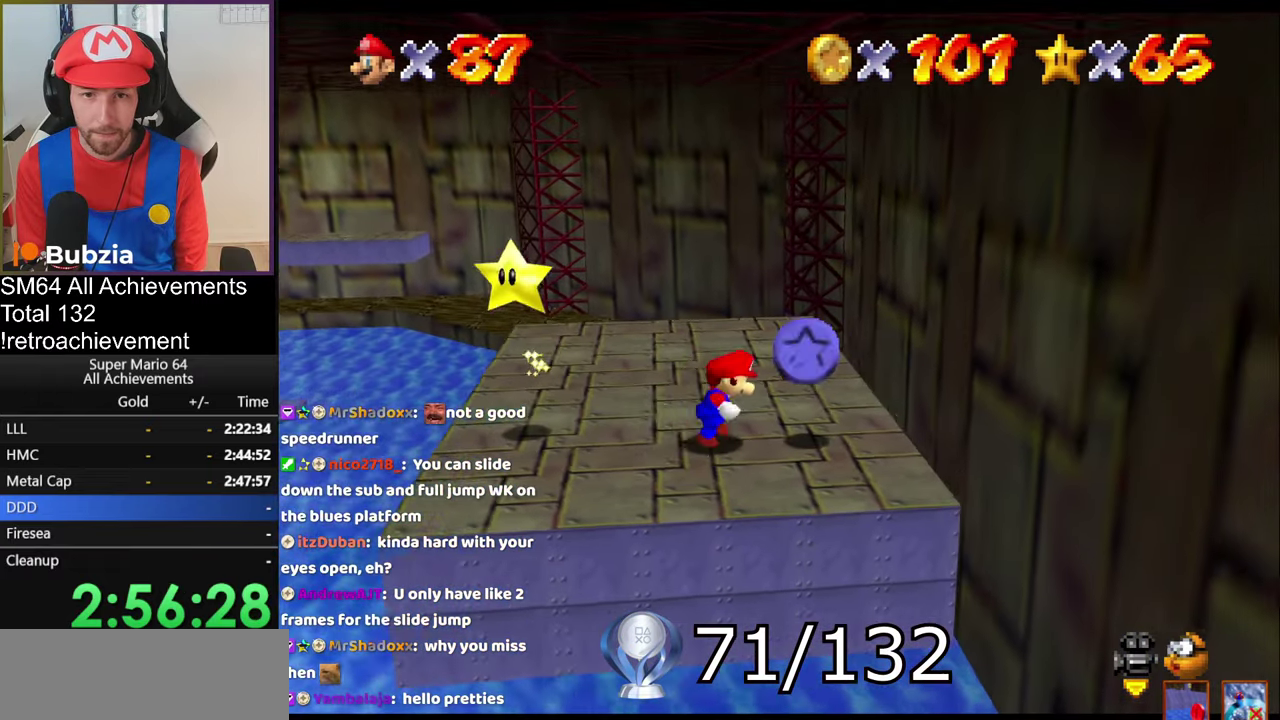
{"buttons": [], "left_stick": "left", "events": [[66, "left_stick", "up-left"], [133, "left_stick", "left"]]}
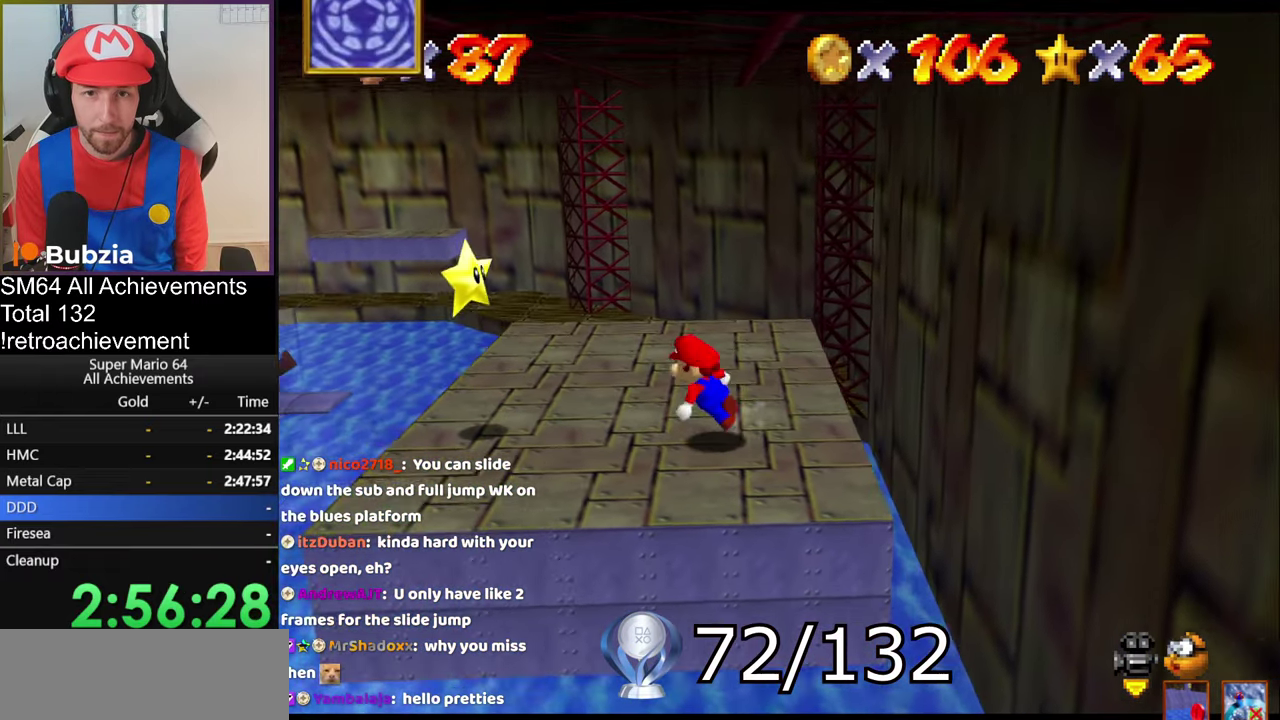
{"buttons": ["C_RIGHT"], "left_stick": "center", "events": [[200, "left_stick", "center"], [467, "C_RIGHT", "down"]]}
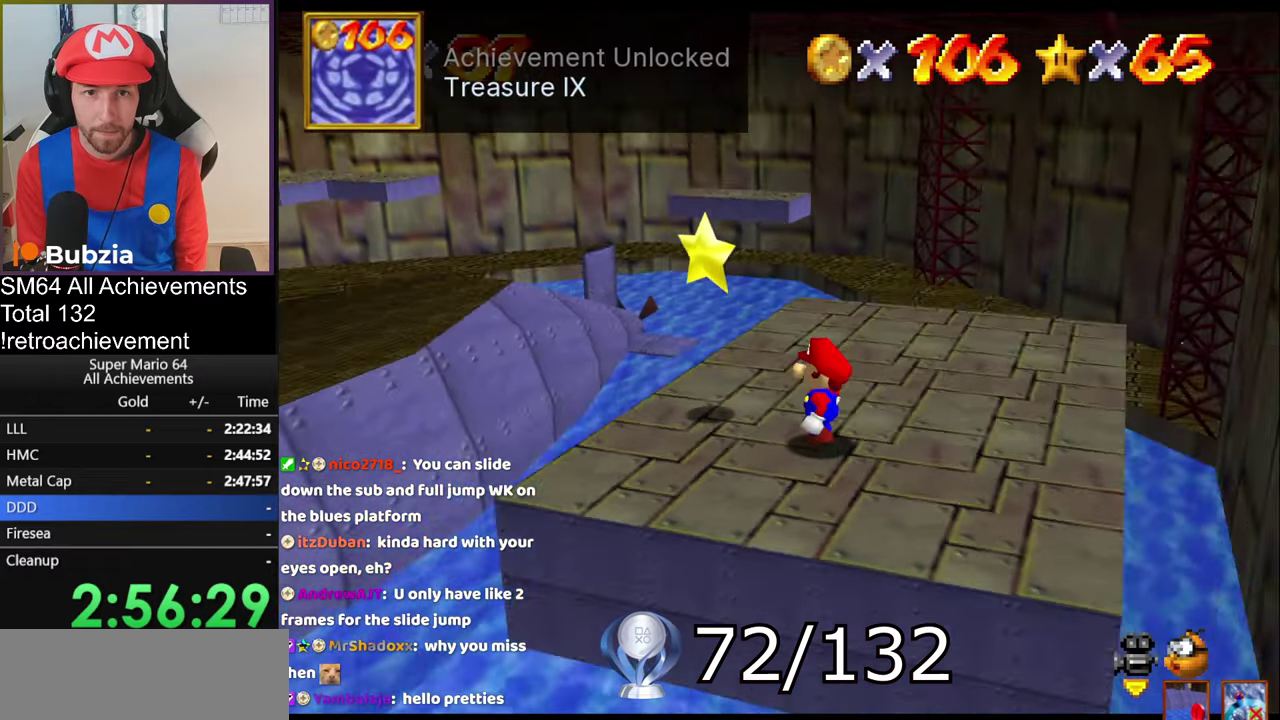
{"buttons": [], "left_stick": "center", "events": [[16, "left_stick", "right"], [66, "C_RIGHT", "up"], [66, "left_stick", "up-left"], [367, "left_stick", "center"]]}
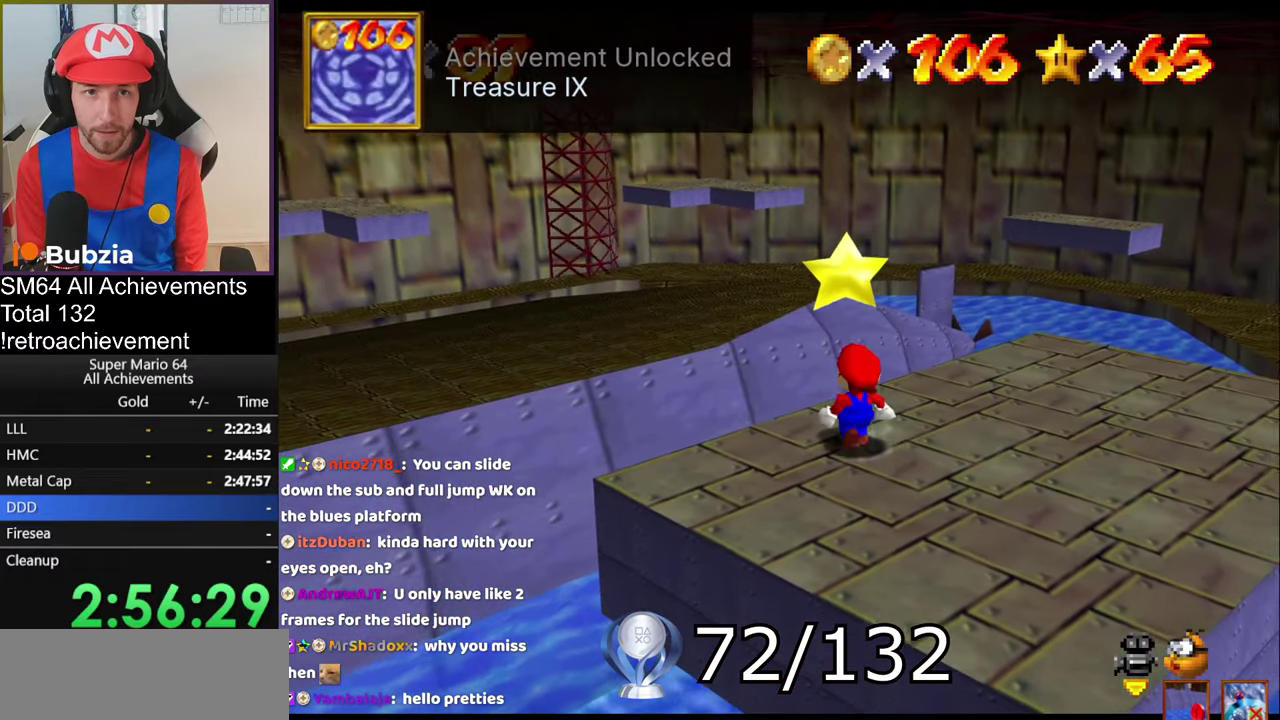
{"buttons": [], "left_stick": "center", "events": []}
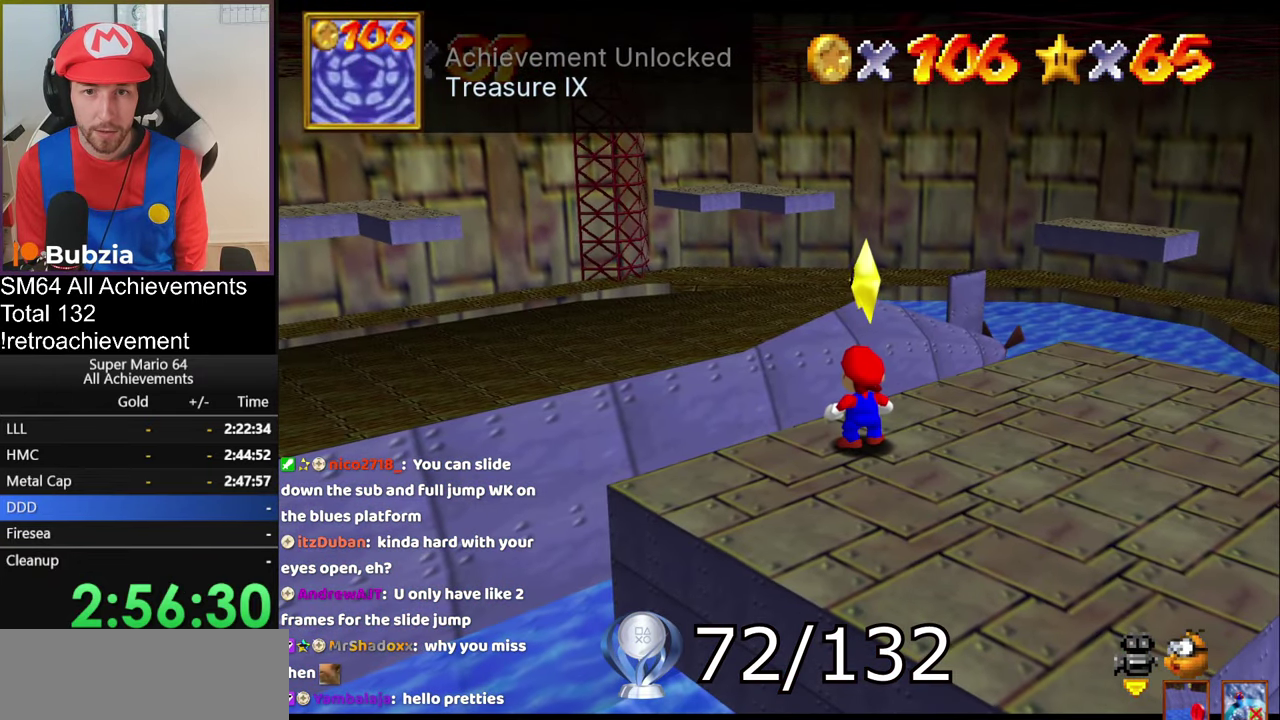
{"buttons": [], "left_stick": "center", "events": [[167, "A", "down"], [250, "Z", "down"], [283, "A", "up"], [333, "Z", "up"]]}
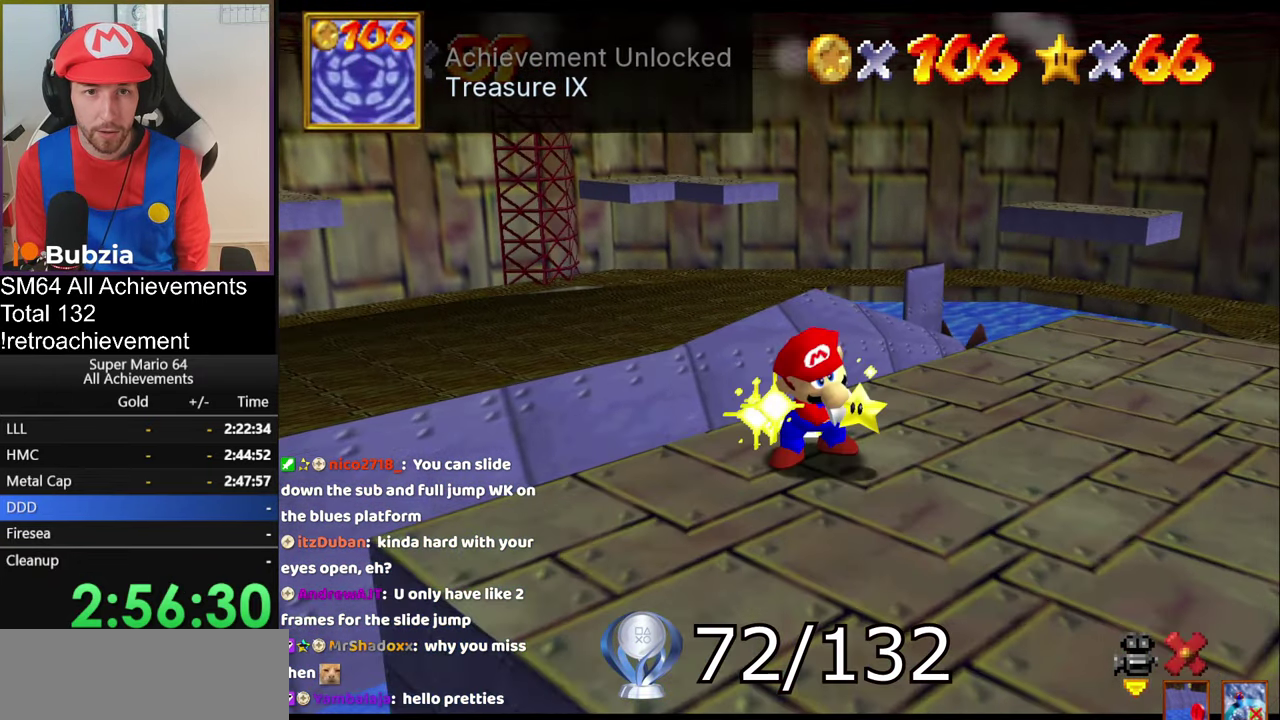
{"buttons": [], "left_stick": "center", "events": []}
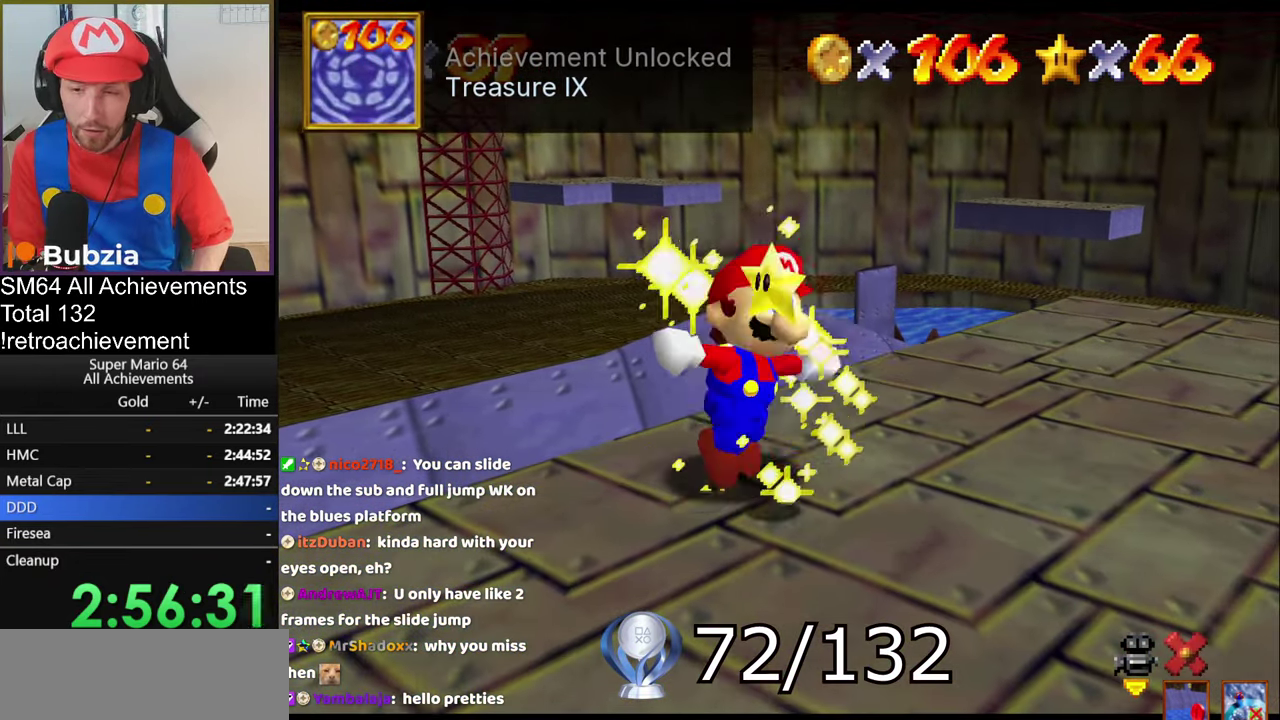
{"buttons": [], "left_stick": "up", "events": [[83, "left_stick", "up-left"], [283, "left_stick", "left"], [417, "left_stick", "up-right"], [484, "left_stick", "up"]]}
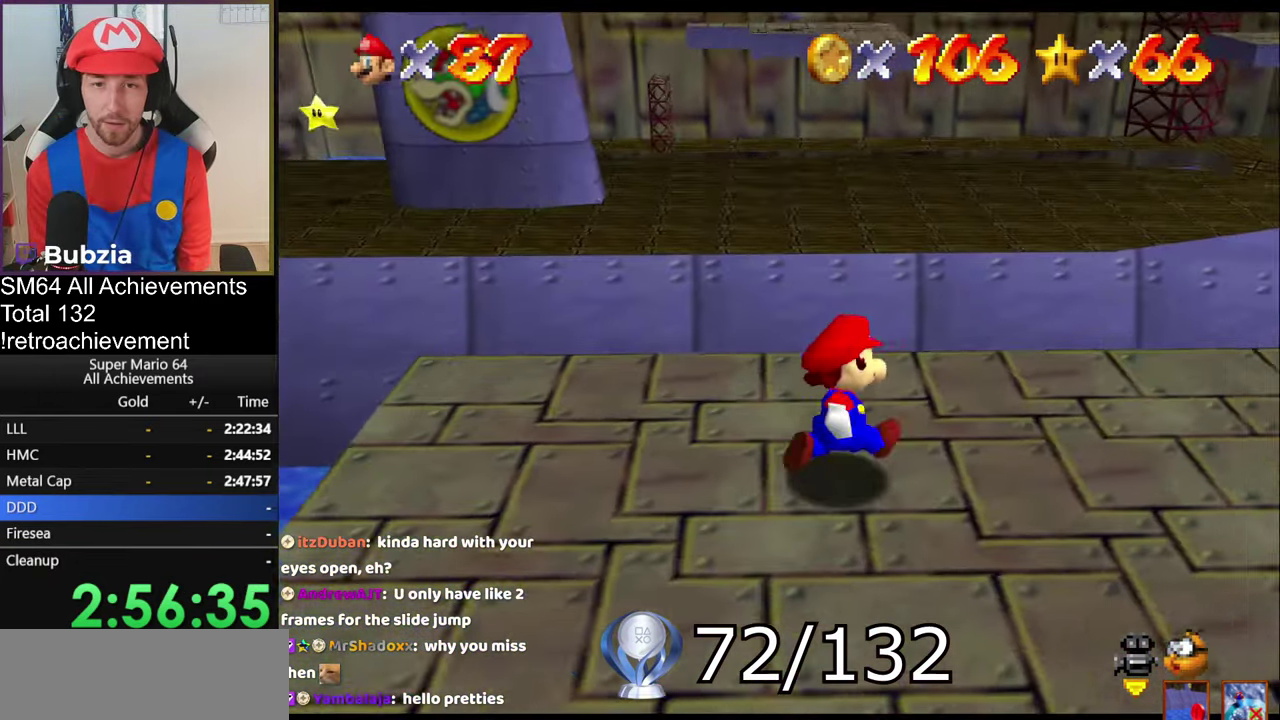
{"buttons": ["A", "Z"], "left_stick": "up", "events": [[250, "Z", "down"], [318, "A", "down"]]}
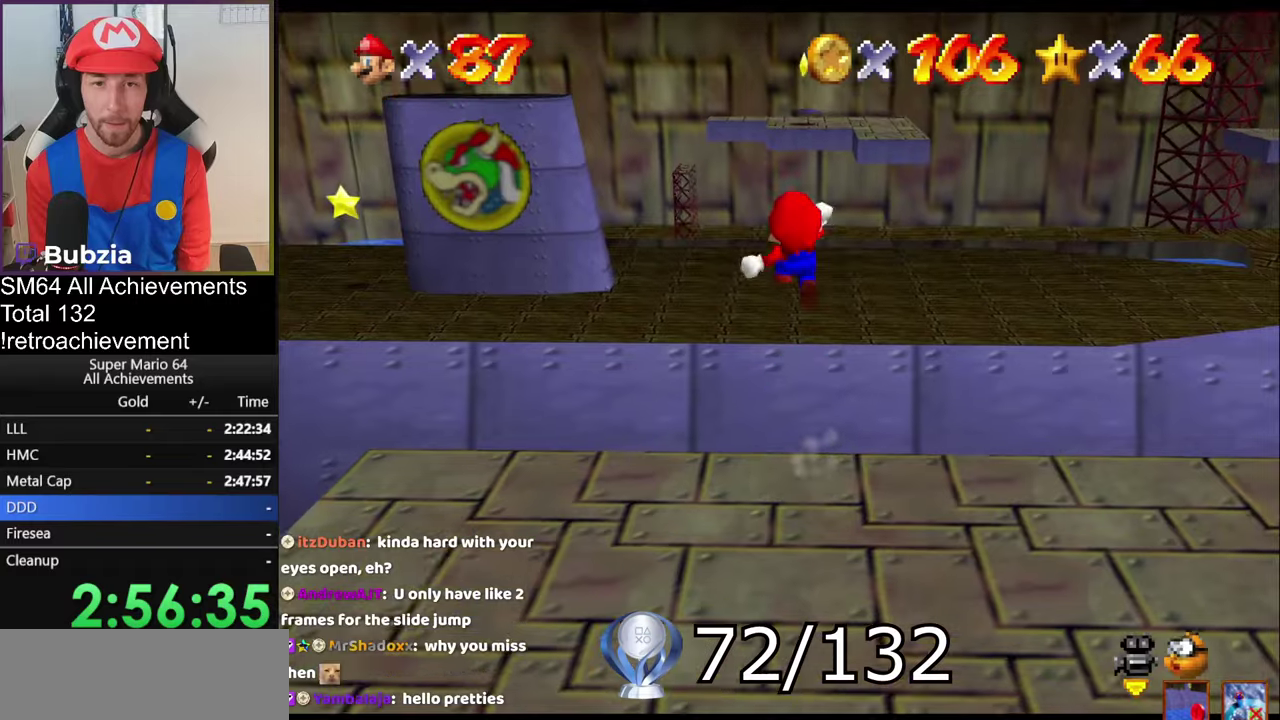
{"buttons": ["A", "Z"], "left_stick": "right", "events": [[417, "left_stick", "up-right"], [501, "left_stick", "right"]]}
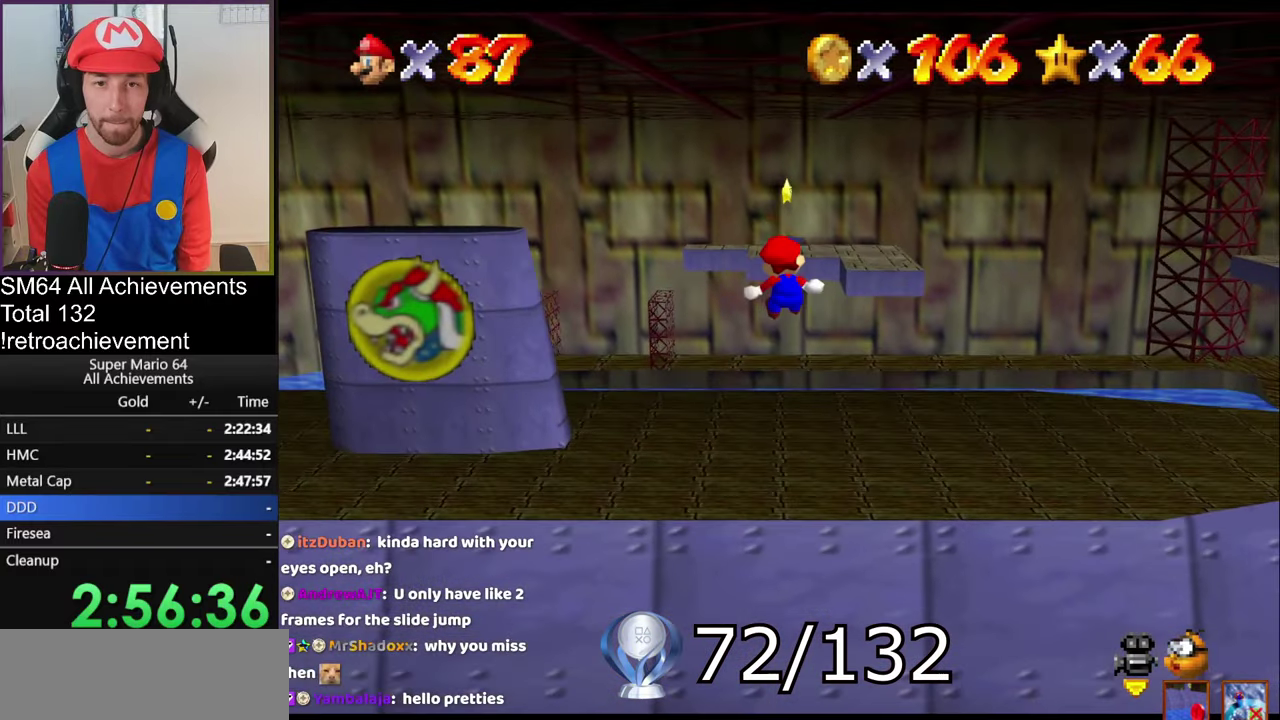
{"buttons": ["A"], "left_stick": "center", "events": [[66, "left_stick", "center"], [217, "left_stick", "down-right"], [400, "left_stick", "center"], [500, "Z", "up"]]}
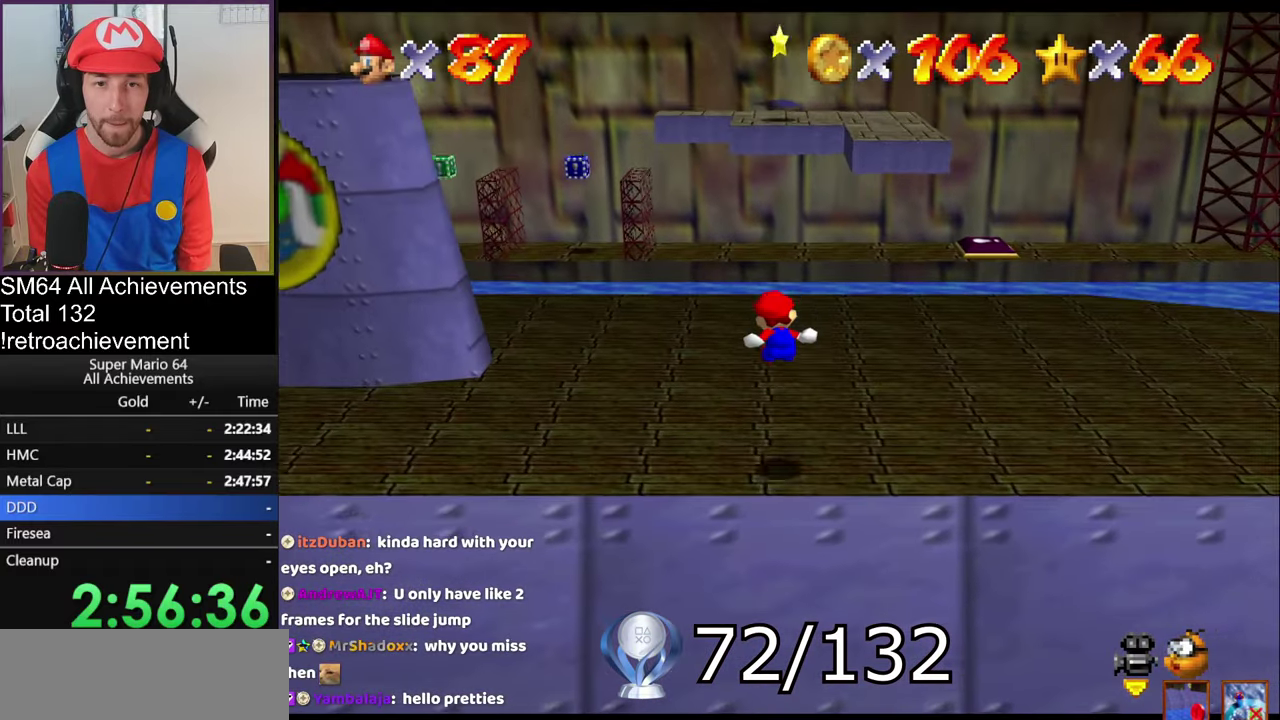
{"buttons": [], "left_stick": "center", "events": [[384, "B", "down"], [451, "A", "up"], [451, "B", "up"]]}
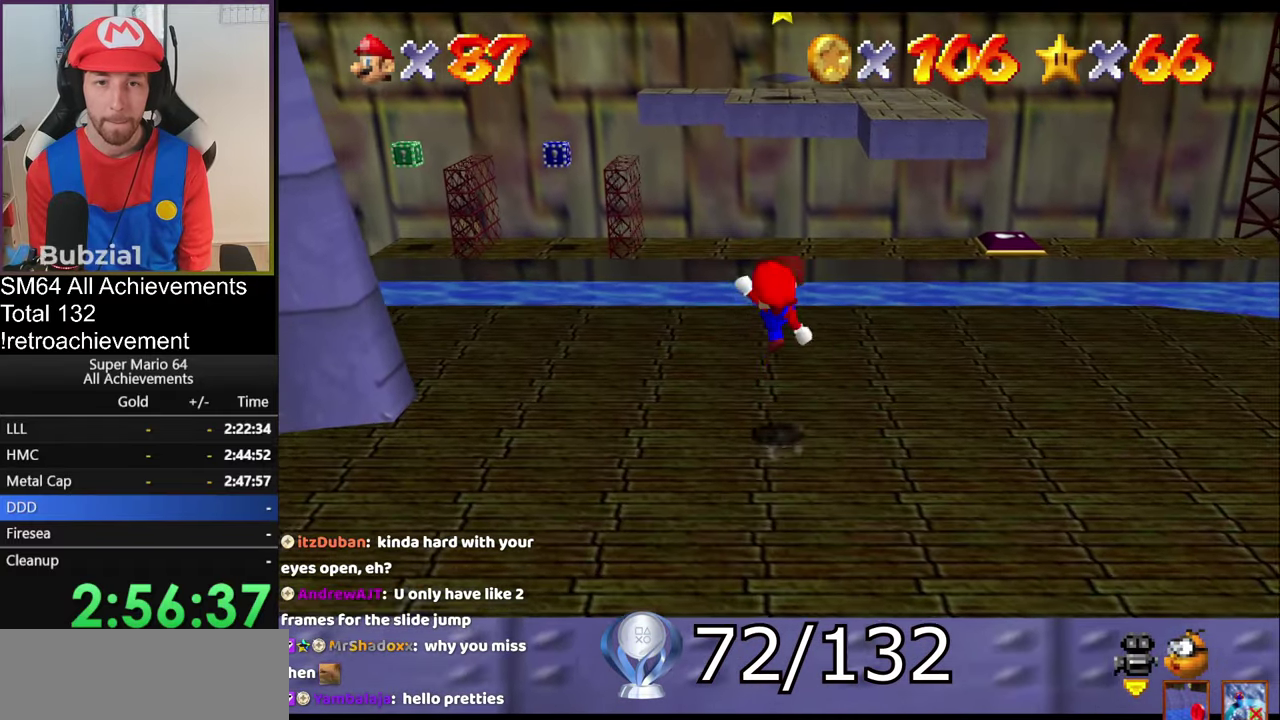
{"buttons": [], "left_stick": "up", "events": [[100, "left_stick", "up"]]}
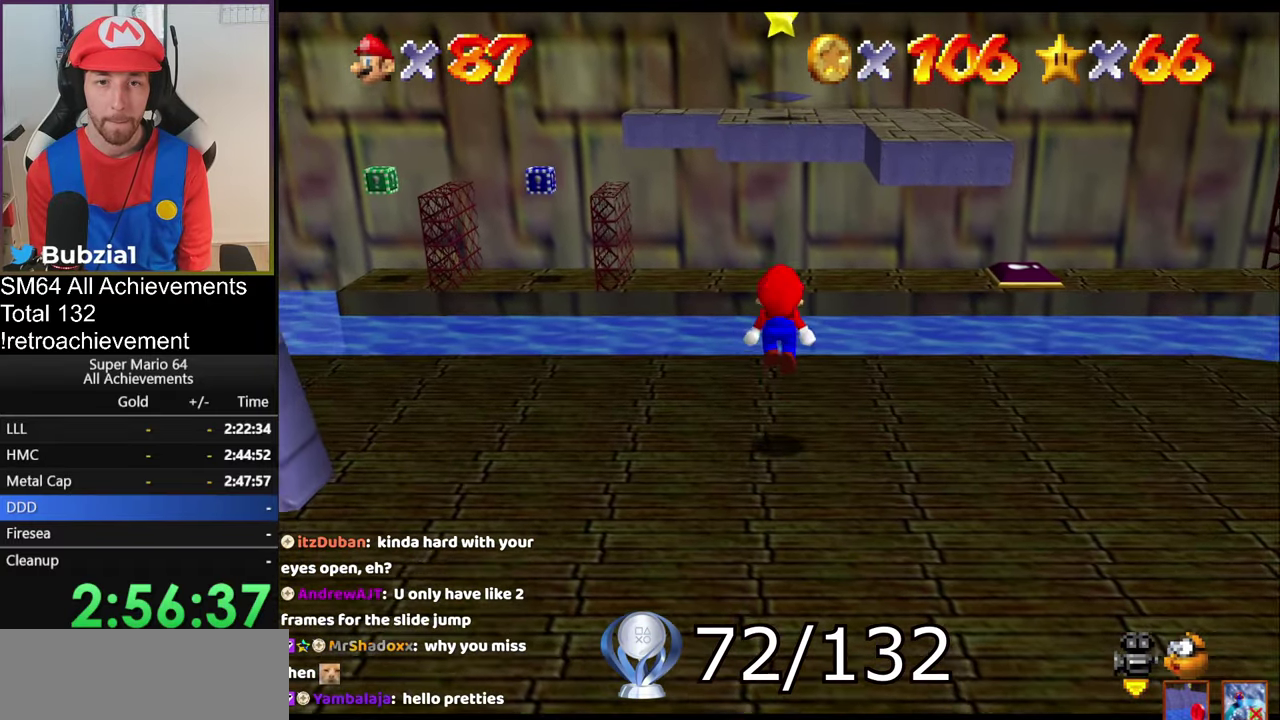
{"buttons": ["A"], "left_stick": "up", "events": [[367, "A", "down"]]}
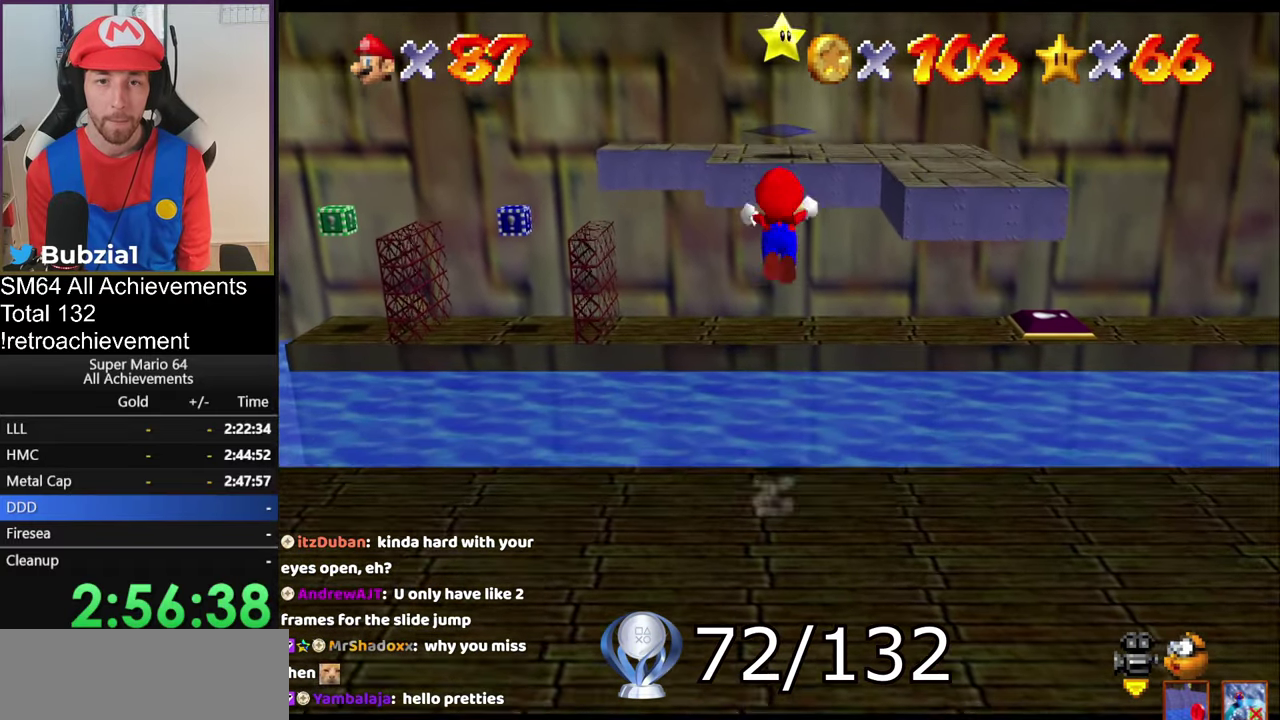
{"buttons": ["A", "B"], "left_stick": "up", "events": [[33, "B", "down"]]}
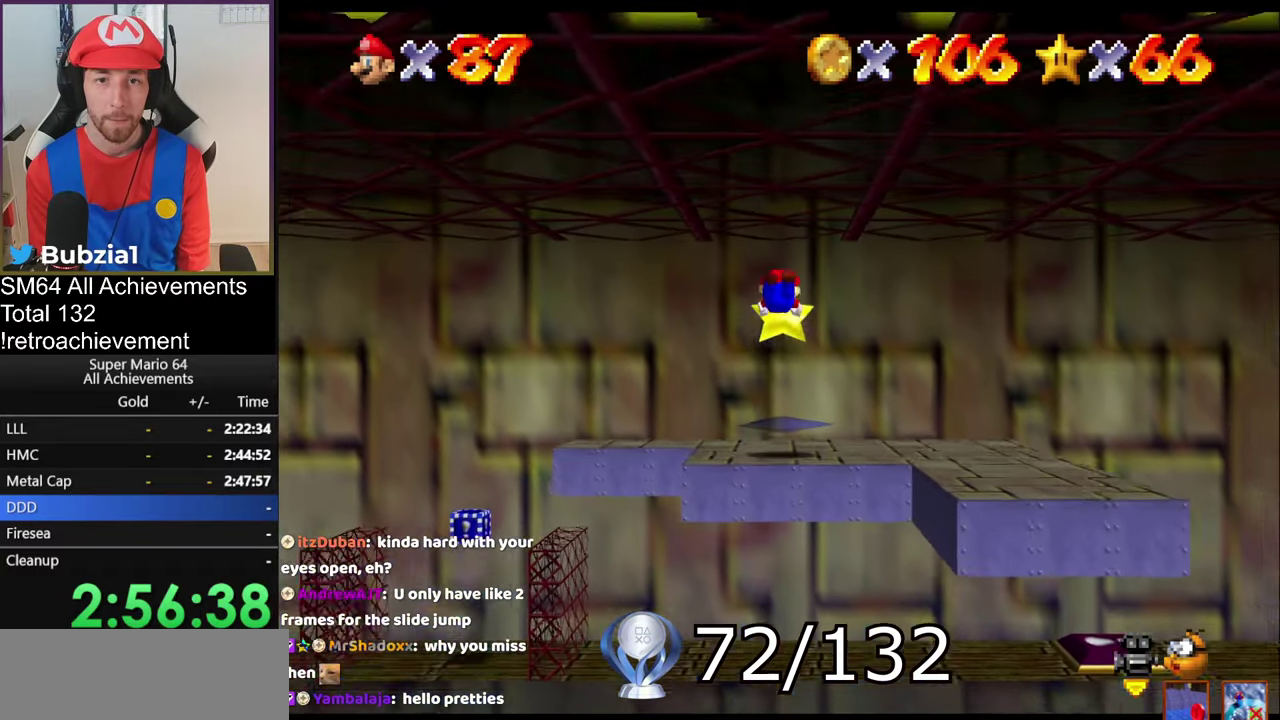
{"buttons": [], "left_stick": "center", "events": [[34, "A", "up"], [34, "B", "up"], [134, "left_stick", "center"]]}